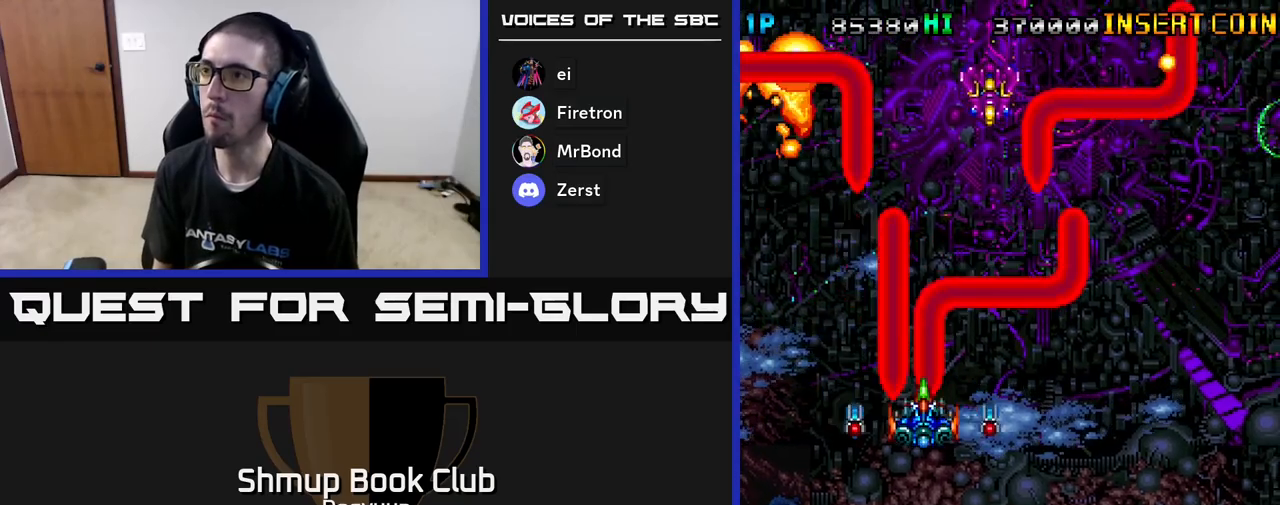
Gameplay with a controller (Xbox layout); each line is a JSON object with the inputs held at the frame after it. "events" lists button and stick changes between this image and that frame as [ms after this image, input, new state], when the widget could be followed in between. Not read: left_stick right_stick.
{"buttons": ["DPAD_RIGHT"], "events": [[50, "A", "up"], [83, "A", "down"], [250, "DPAD_DOWN", "up"], [267, "A", "up"], [317, "A", "down"], [483, "A", "up"]]}
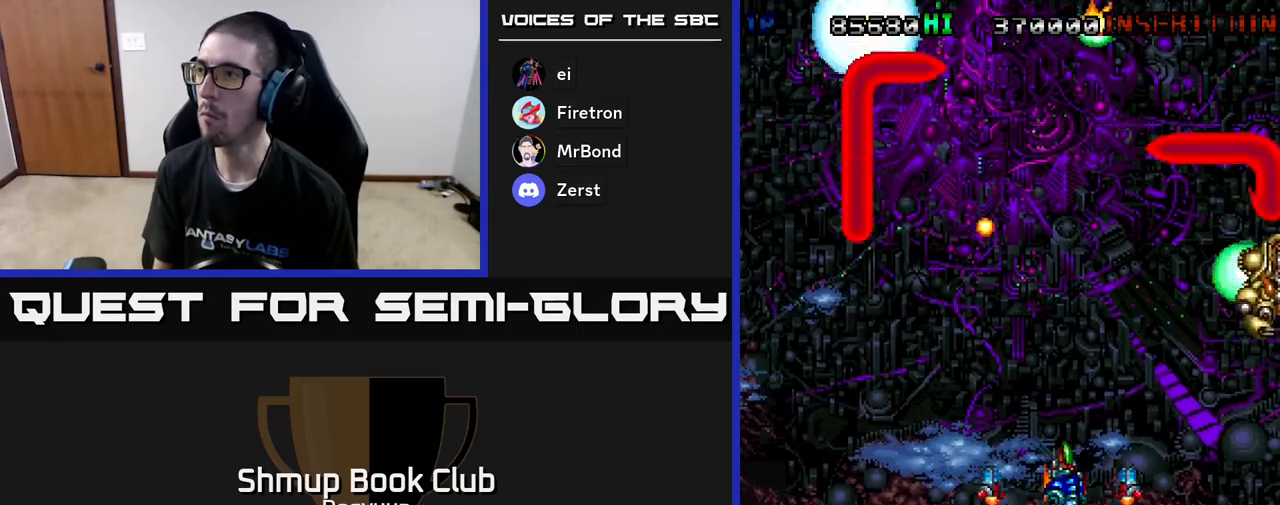
{"buttons": ["A", "DPAD_DOWN"], "events": [[17, "A", "down"], [67, "DPAD_DOWN", "down"], [167, "A", "up"], [217, "A", "down"], [350, "DPAD_RIGHT", "up"], [383, "A", "up"], [417, "A", "down"]]}
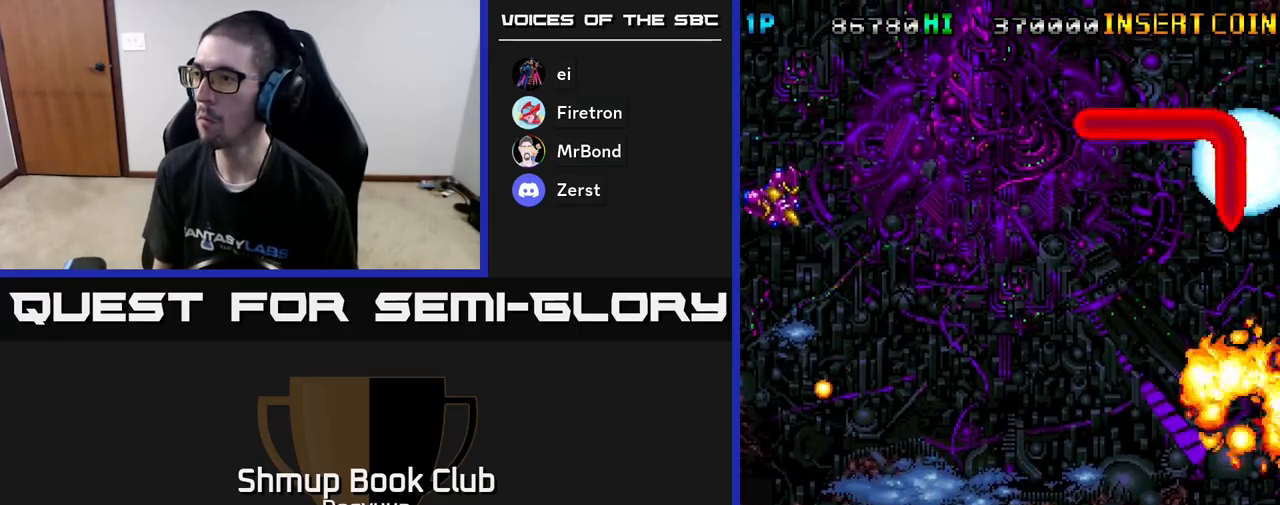
{"buttons": ["A", "DPAD_LEFT"]}
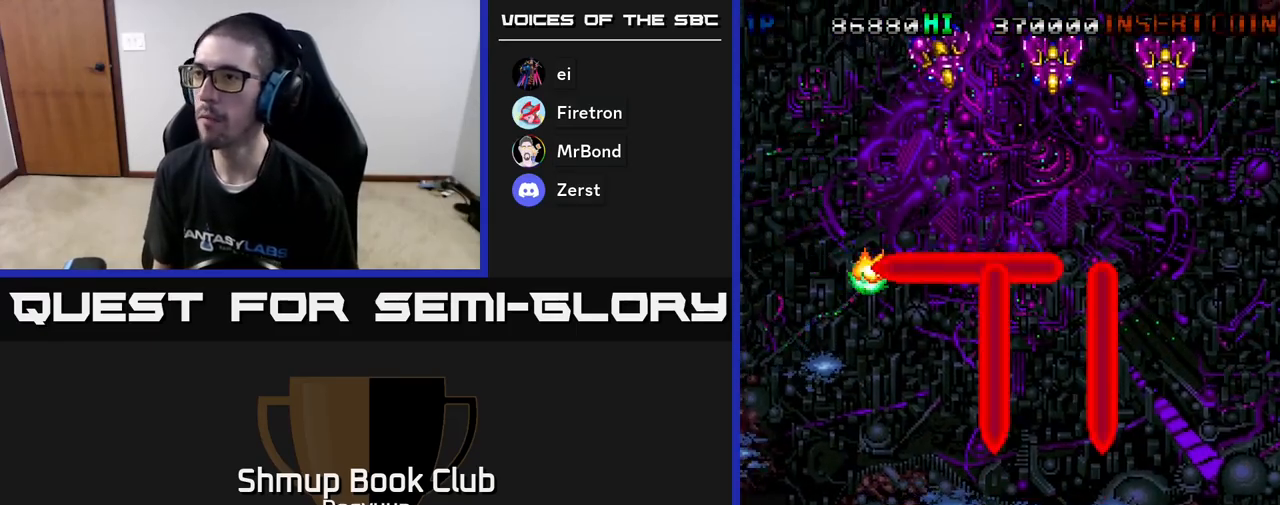
{"buttons": ["DPAD_LEFT"], "events": [[33, "A", "up"], [83, "A", "down"], [117, "DPAD_UP", "down"], [267, "A", "up"], [300, "A", "down"], [467, "DPAD_UP", "up"], [500, "A", "up"]]}
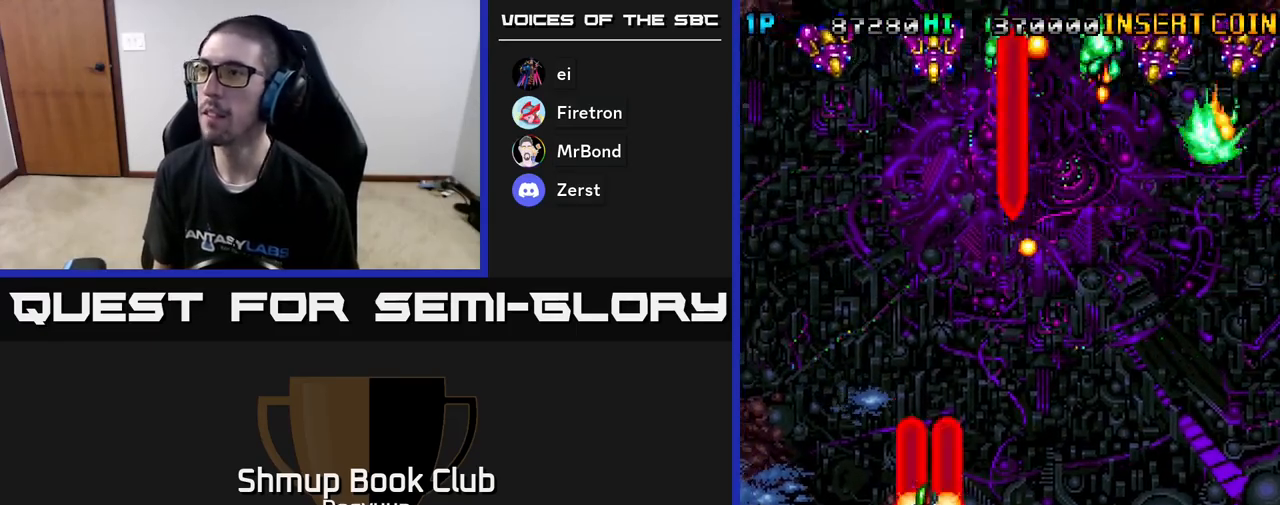
{"buttons": ["A", "DPAD_UP"]}
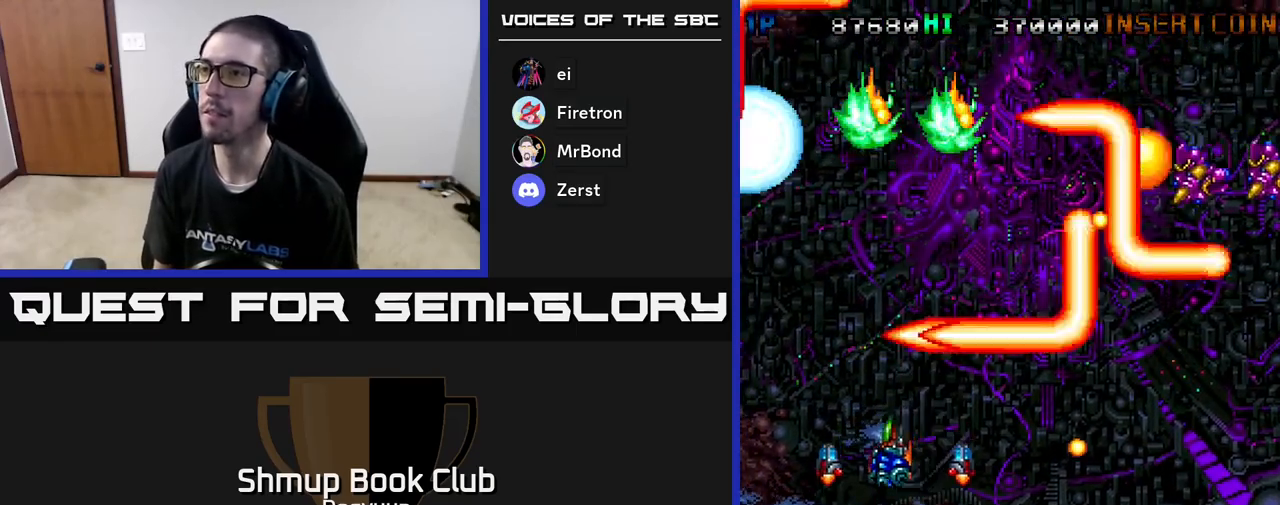
{"buttons": ["A", "DPAD_RIGHT"], "events": [[17, "DPAD_RIGHT", "down"], [33, "DPAD_UP", "up"], [183, "A", "up"], [233, "A", "down"], [333, "DPAD_DOWN", "down"], [417, "A", "up"], [467, "A", "down"], [483, "DPAD_DOWN", "up"]]}
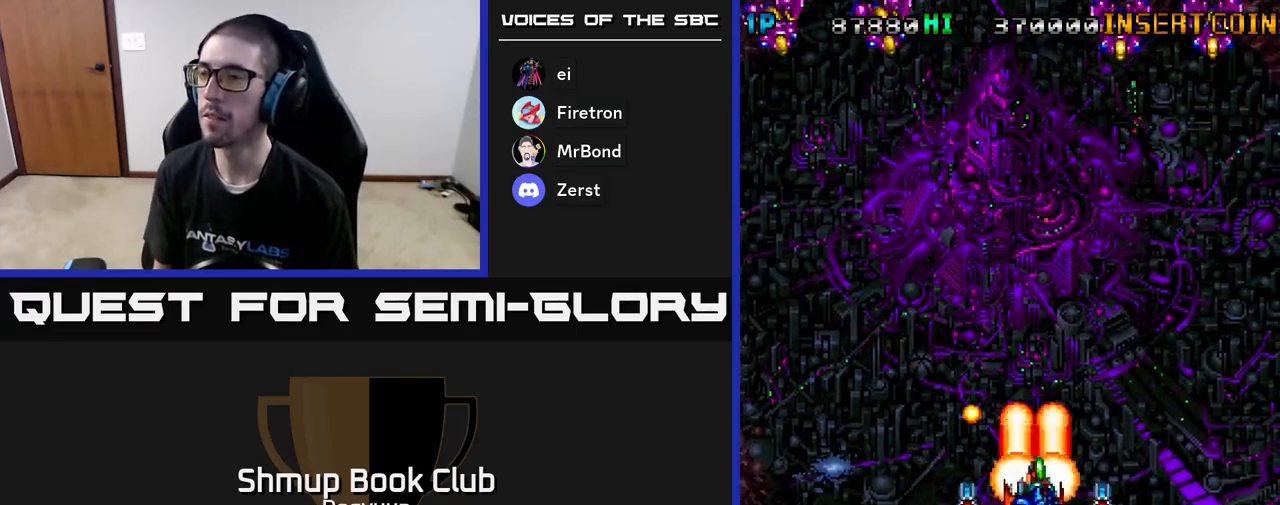
{"buttons": ["A", "DPAD_UP", "DPAD_LEFT"], "events": [[133, "A", "up"], [200, "A", "down"], [317, "DPAD_UP", "down"], [333, "DPAD_RIGHT", "up"], [367, "DPAD_LEFT", "down"], [400, "A", "up"], [450, "A", "down"]]}
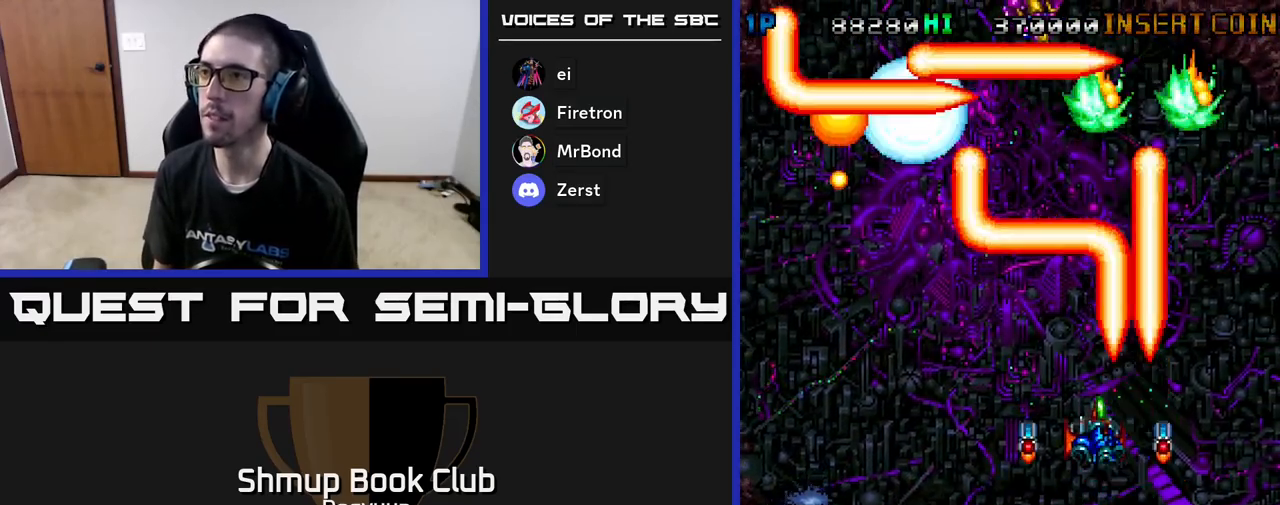
{"buttons": ["A", "DPAD_LEFT"], "events": [[33, "DPAD_UP", "up"], [133, "A", "up"], [150, "DPAD_DOWN", "down"], [183, "A", "down"], [217, "DPAD_LEFT", "up"], [300, "DPAD_LEFT", "down"], [383, "A", "up"], [383, "DPAD_DOWN", "up"], [450, "A", "down"]]}
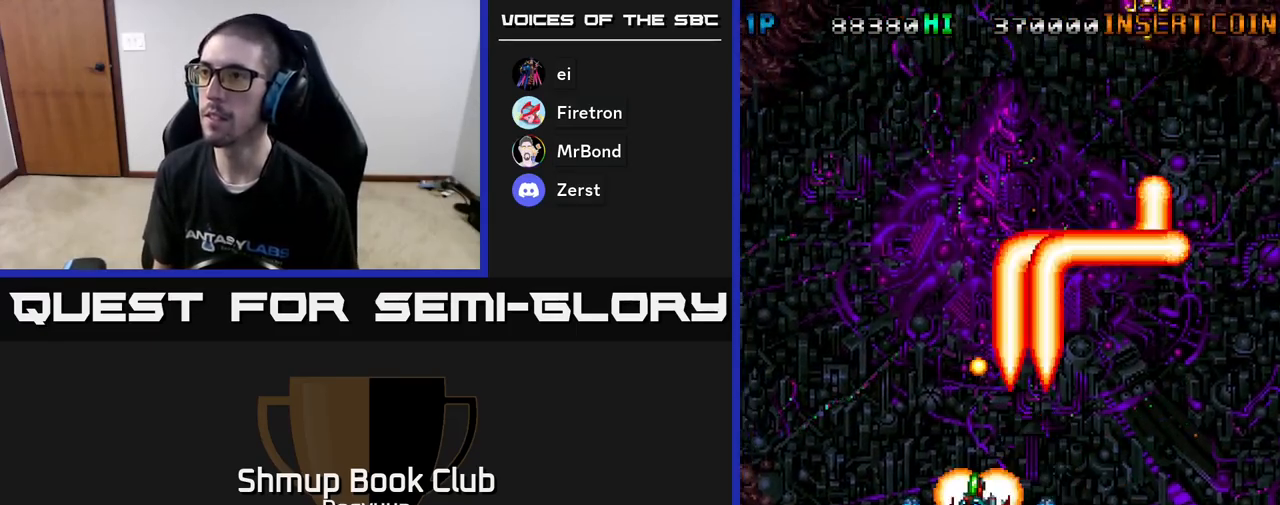
{"buttons": ["A", "DPAD_UP", "DPAD_RIGHT"], "events": [[150, "A", "up"], [183, "A", "down"], [233, "DPAD_UP", "down"], [283, "DPAD_LEFT", "up"], [383, "A", "up"], [400, "DPAD_RIGHT", "down"], [450, "A", "down"]]}
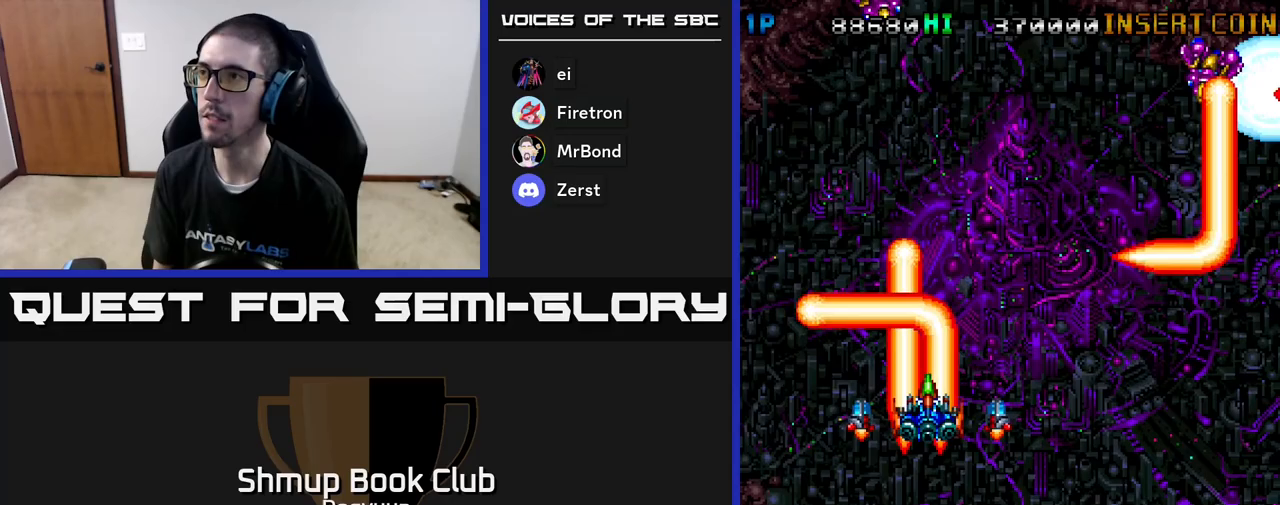
{"buttons": ["A", "DPAD_DOWN", "DPAD_RIGHT"], "events": [[133, "DPAD_UP", "up"], [167, "A", "up"], [217, "A", "down"], [250, "DPAD_DOWN", "down"], [433, "A", "up"], [500, "A", "down"]]}
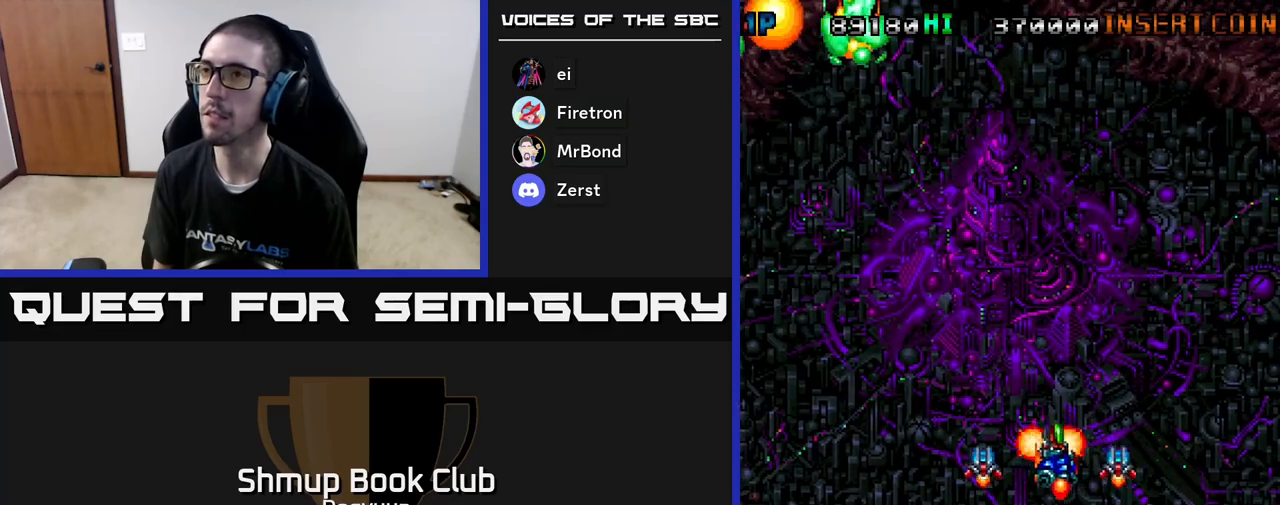
{"buttons": ["DPAD_LEFT"], "events": [[183, "A", "up"], [250, "A", "down"], [283, "DPAD_RIGHT", "up"], [300, "DPAD_DOWN", "up"], [300, "DPAD_LEFT", "down"], [450, "A", "up"]]}
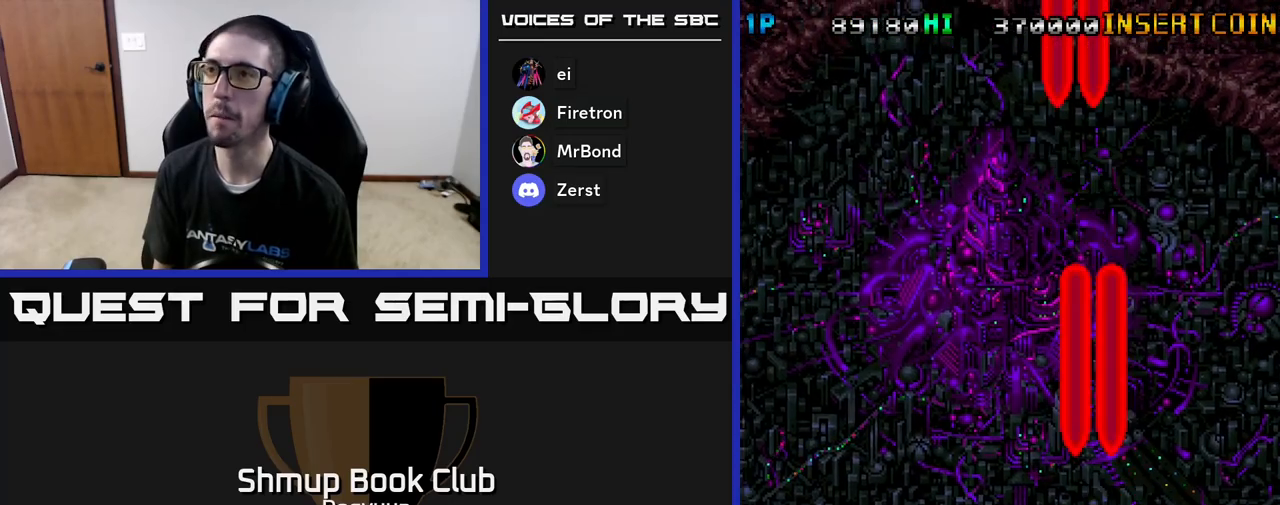
{"buttons": ["A"], "events": [[33, "A", "down"], [217, "A", "up"], [317, "A", "down"], [333, "DPAD_UP", "down"], [367, "DPAD_LEFT", "up"], [500, "DPAD_UP", "up"]]}
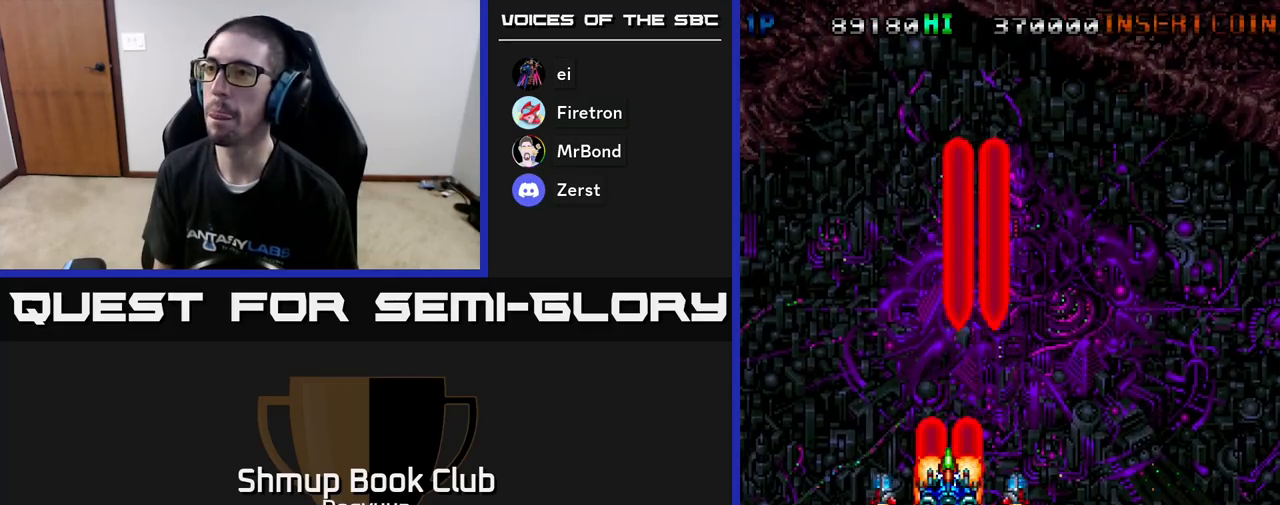
{"buttons": [], "events": [[17, "A", "up"]]}
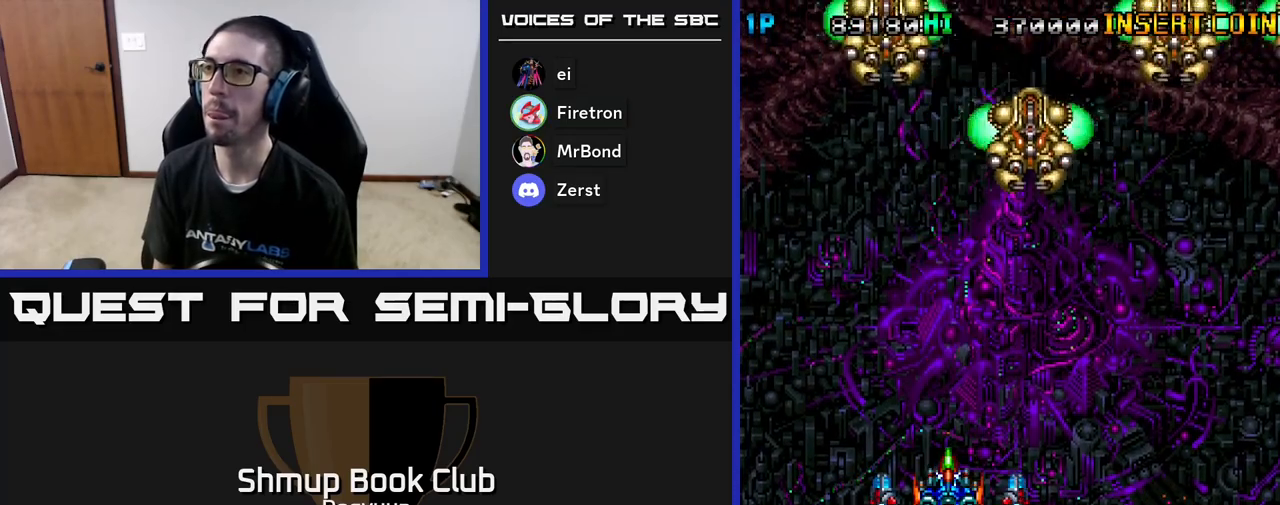
{"buttons": ["DPAD_DOWN"], "events": [[83, "DPAD_RIGHT", "down"], [100, "A", "down"], [117, "DPAD_UP", "down"], [217, "DPAD_RIGHT", "up"], [383, "DPAD_RIGHT", "down"], [417, "DPAD_UP", "up"], [450, "DPAD_DOWN", "down"], [467, "DPAD_RIGHT", "up"], [483, "A", "up"]]}
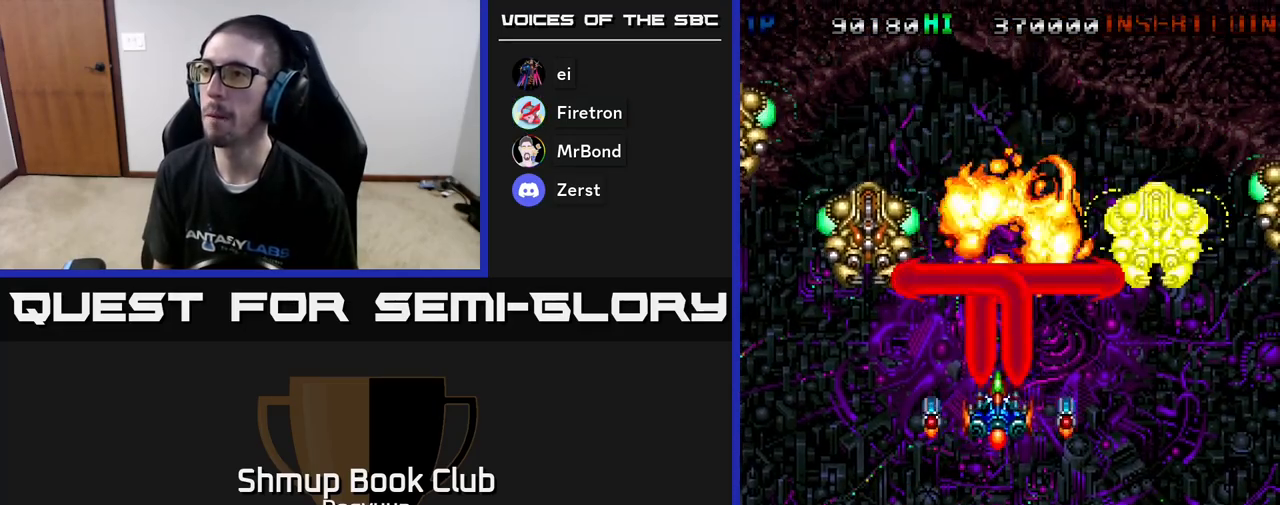
{"buttons": ["A", "DPAD_UP", "DPAD_LEFT"]}
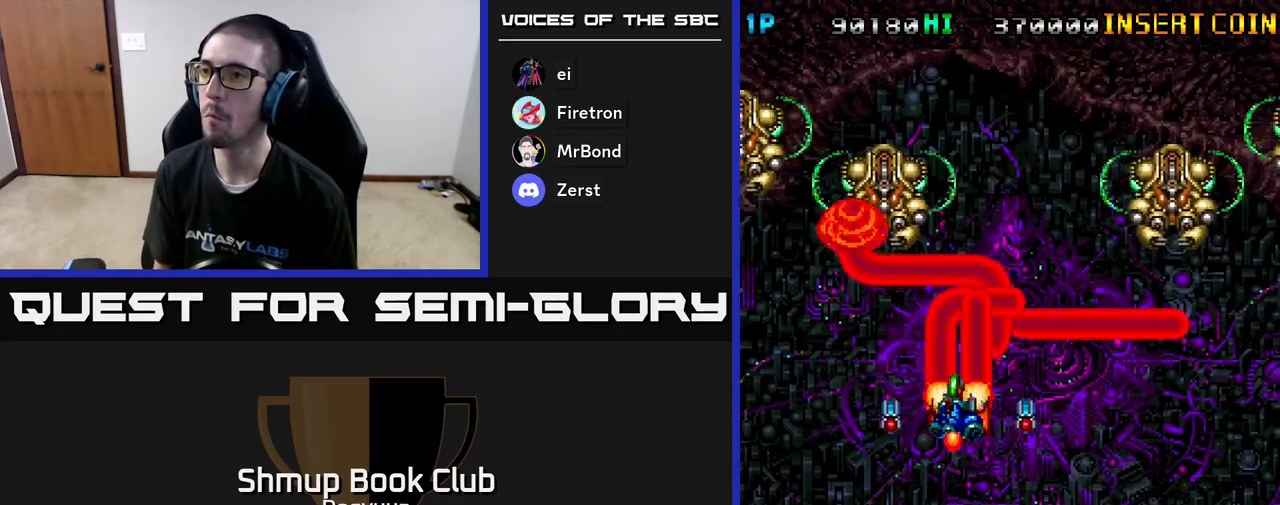
{"buttons": ["A", "DPAD_DOWN"]}
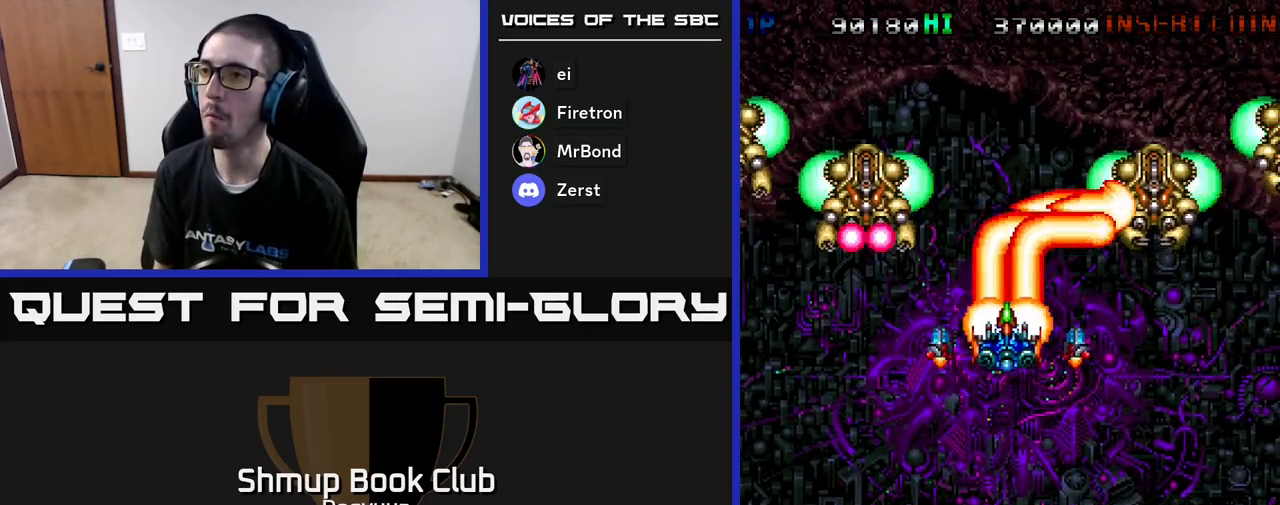
{"buttons": []}
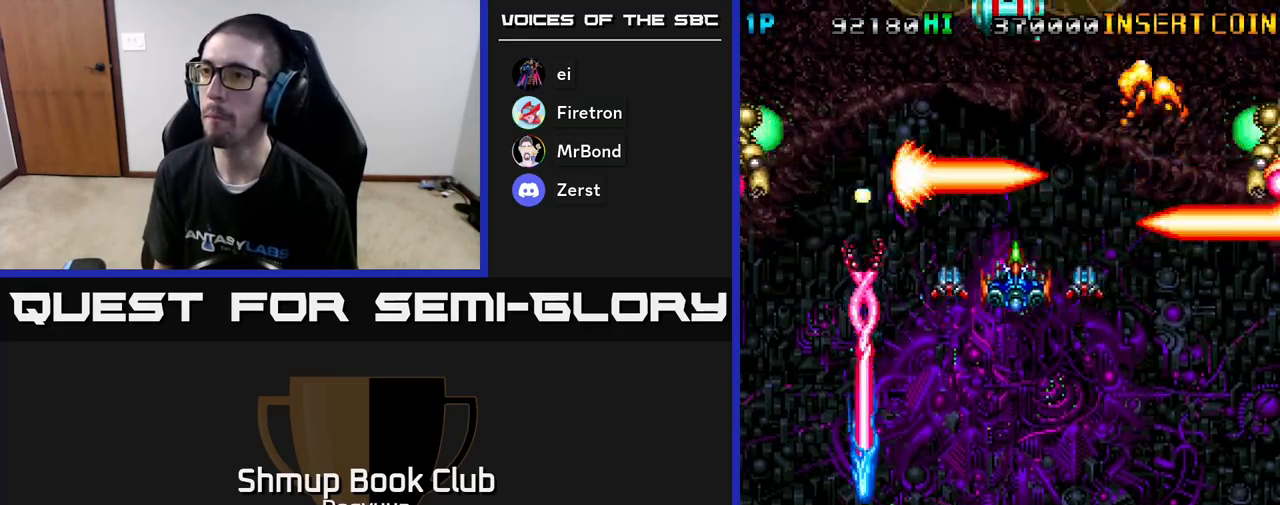
{"buttons": ["A", "DPAD_LEFT"], "events": [[17, "A", "down"], [167, "DPAD_DOWN", "down"], [200, "A", "up"], [200, "DPAD_LEFT", "down"], [250, "A", "down"], [350, "DPAD_DOWN", "up"], [433, "A", "up"], [483, "A", "down"]]}
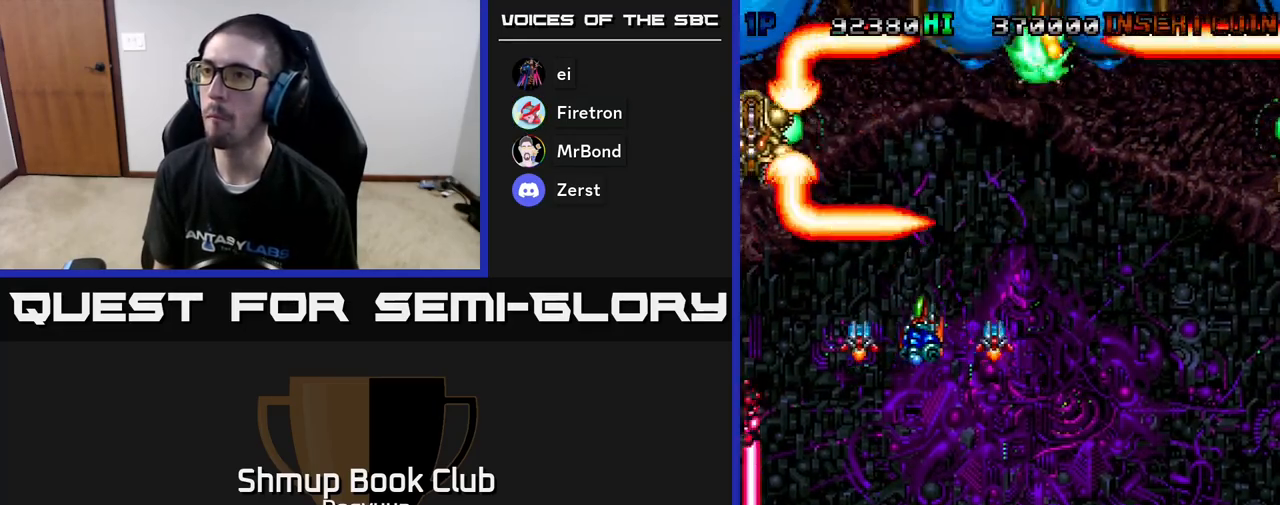
{"buttons": ["A", "DPAD_DOWN", "DPAD_RIGHT"]}
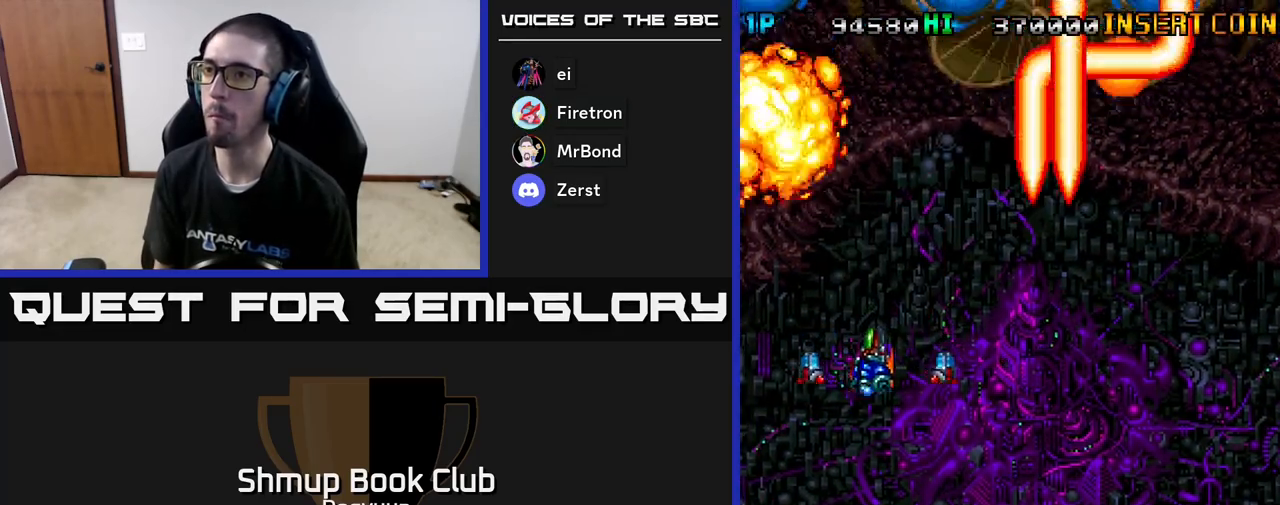
{"buttons": ["A", "DPAD_DOWN", "DPAD_RIGHT"], "events": [[33, "A", "up"], [67, "A", "down"], [133, "DPAD_DOWN", "up"], [217, "A", "up"], [283, "A", "down"], [283, "DPAD_DOWN", "down"], [350, "DPAD_DOWN", "up"], [433, "A", "up"], [450, "DPAD_DOWN", "down"], [483, "A", "down"]]}
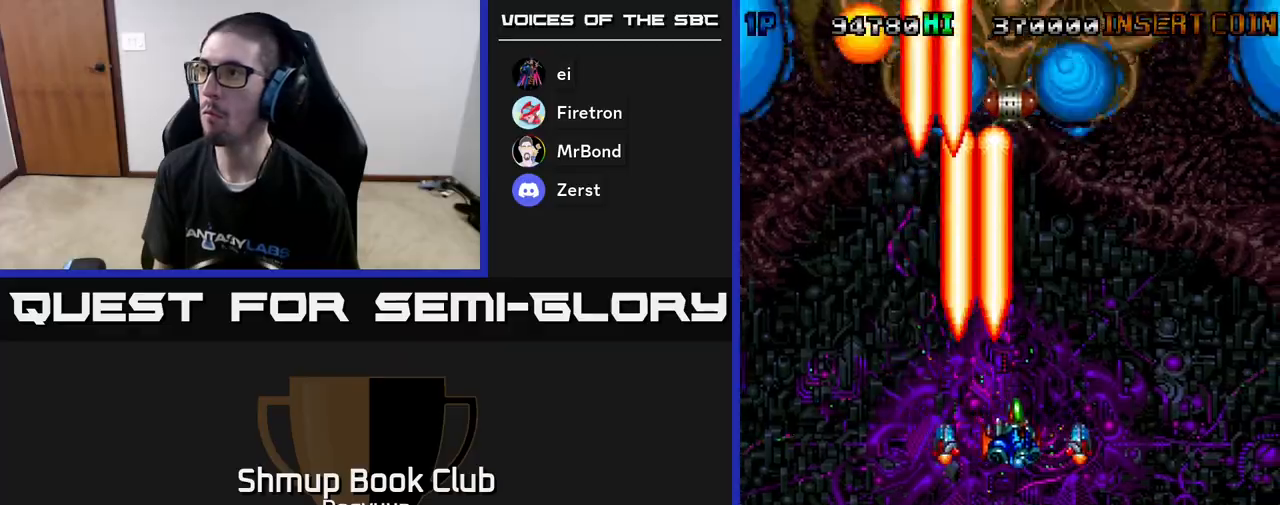
{"buttons": ["A", "DPAD_LEFT"], "events": [[100, "DPAD_DOWN", "up"], [167, "A", "up"], [200, "A", "down"], [250, "DPAD_DOWN", "down"], [383, "A", "up"], [433, "A", "down"], [483, "DPAD_RIGHT", "up"], [500, "DPAD_DOWN", "up"], [500, "DPAD_LEFT", "down"]]}
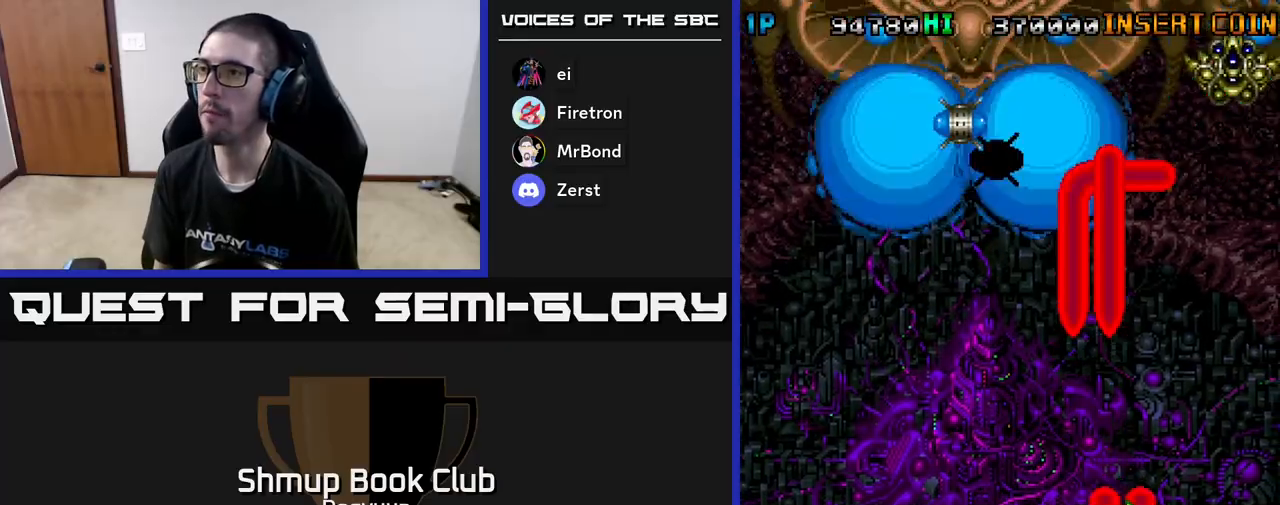
{"buttons": ["A", "DPAD_LEFT"], "events": [[117, "A", "up"], [167, "A", "down"], [350, "A", "up"], [400, "A", "down"]]}
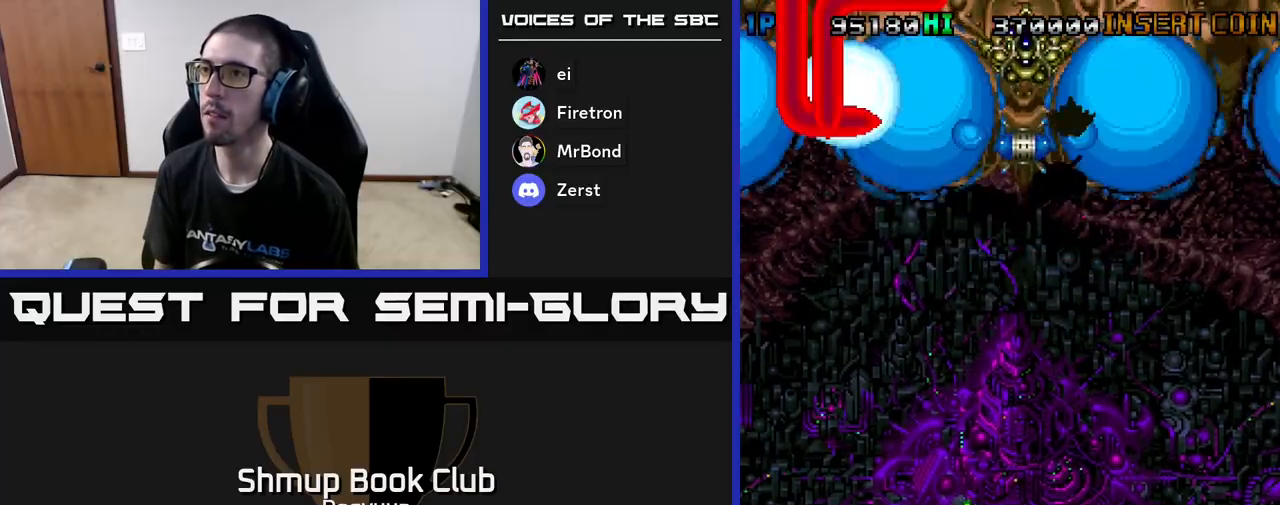
{"buttons": ["A", "DPAD_RIGHT"], "events": [[100, "A", "up"], [167, "A", "down"], [200, "DPAD_LEFT", "up"], [217, "DPAD_RIGHT", "down"], [367, "A", "up"], [433, "A", "down"]]}
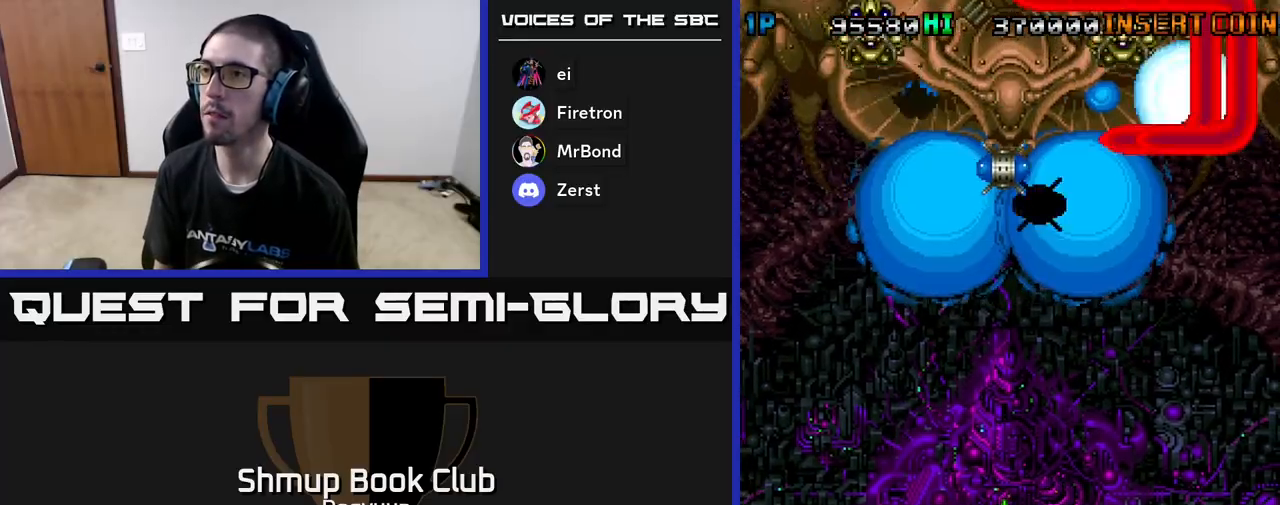
{"buttons": ["DPAD_LEFT"], "events": [[133, "A", "up"], [200, "DPAD_RIGHT", "up"], [200, "DPAD_UP", "down"], [217, "DPAD_LEFT", "down"], [217, "DPAD_UP", "up"], [267, "A", "down"], [450, "A", "up"]]}
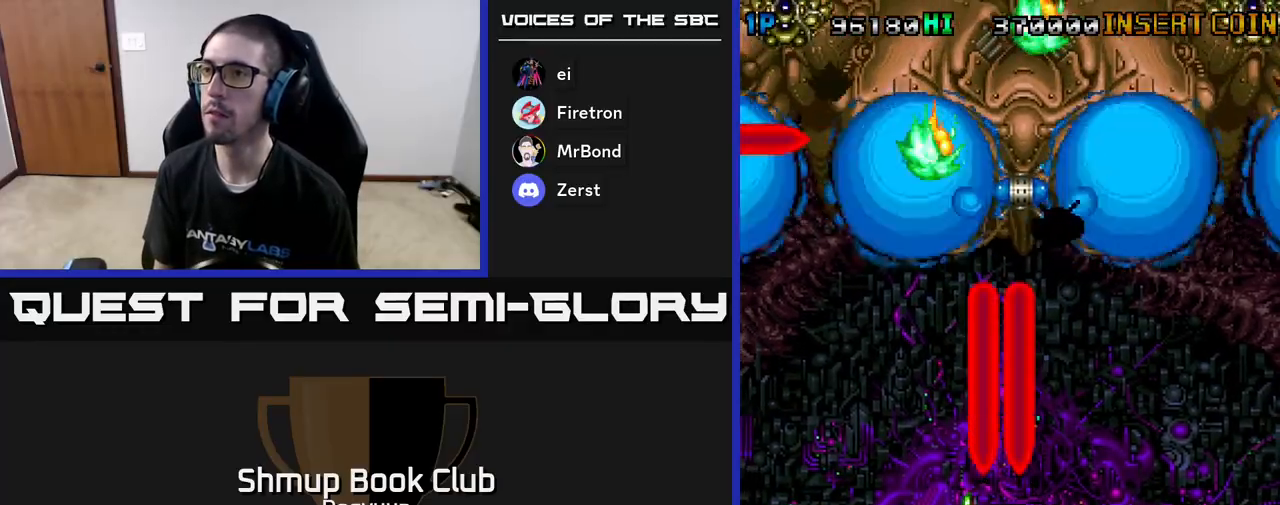
{"buttons": ["DPAD_UP", "DPAD_RIGHT"]}
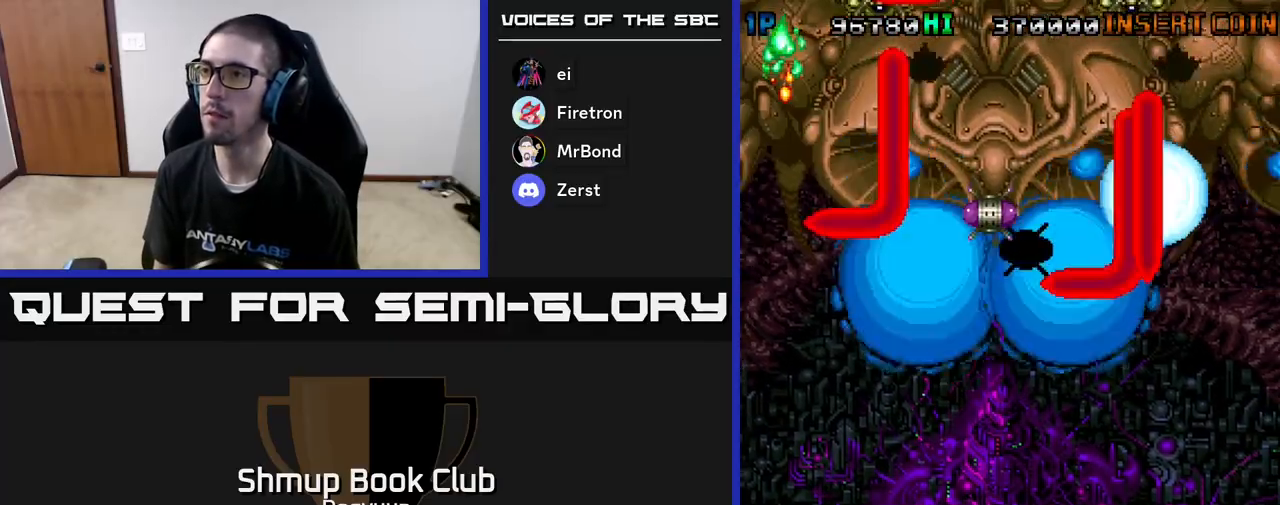
{"buttons": ["DPAD_LEFT"], "events": [[50, "A", "down"], [100, "DPAD_UP", "up"], [133, "DPAD_UP", "down"], [150, "DPAD_RIGHT", "up"], [167, "DPAD_LEFT", "down"], [167, "DPAD_UP", "up"], [217, "A", "up"], [317, "A", "down"], [483, "A", "up"]]}
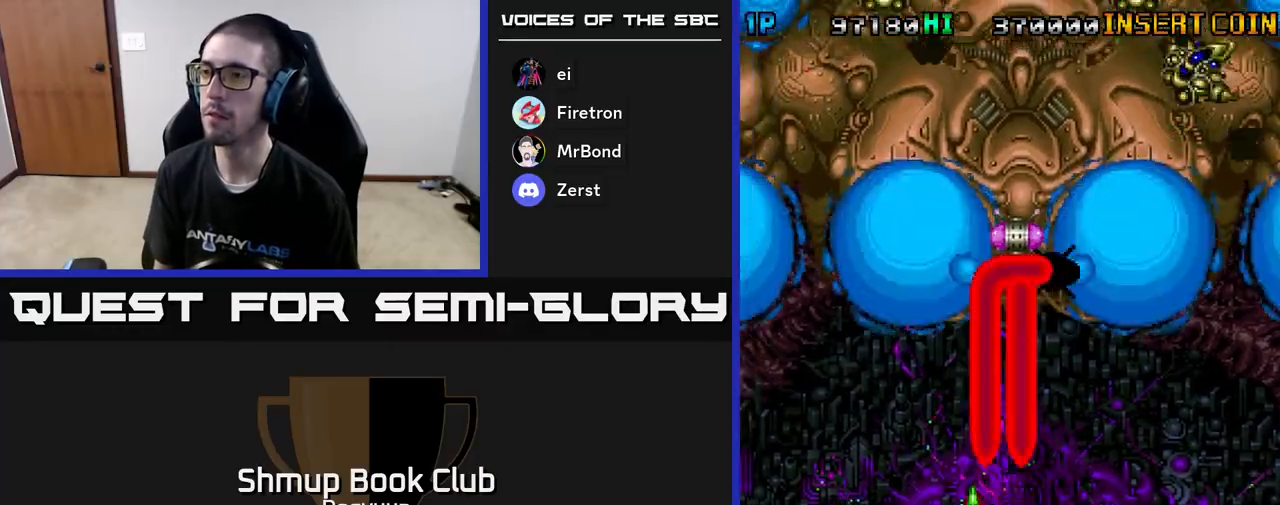
{"buttons": ["DPAD_DOWN"]}
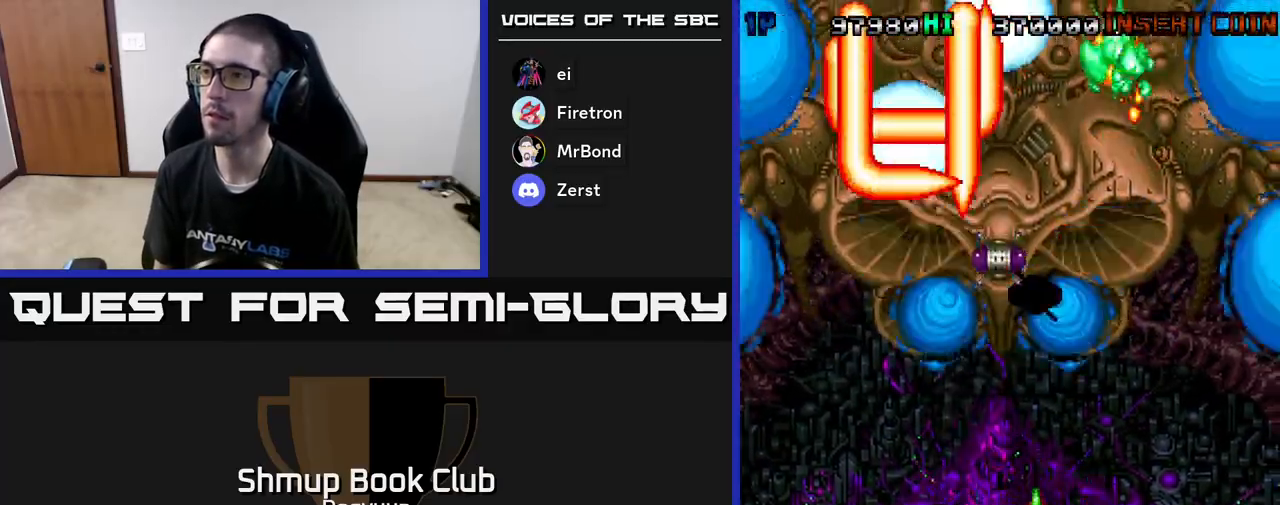
{"buttons": ["DPAD_RIGHT"]}
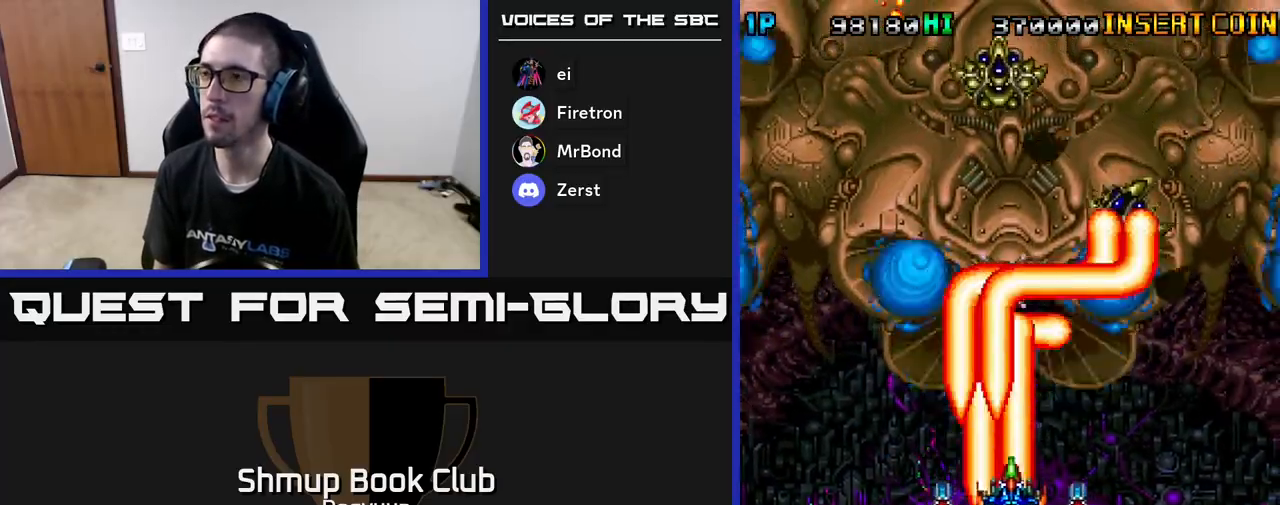
{"buttons": ["A", "DPAD_LEFT"], "events": [[33, "DPAD_DOWN", "down"], [67, "A", "down"], [200, "DPAD_RIGHT", "up"], [267, "A", "up"], [300, "DPAD_LEFT", "down"], [333, "A", "down"], [333, "DPAD_DOWN", "up"]]}